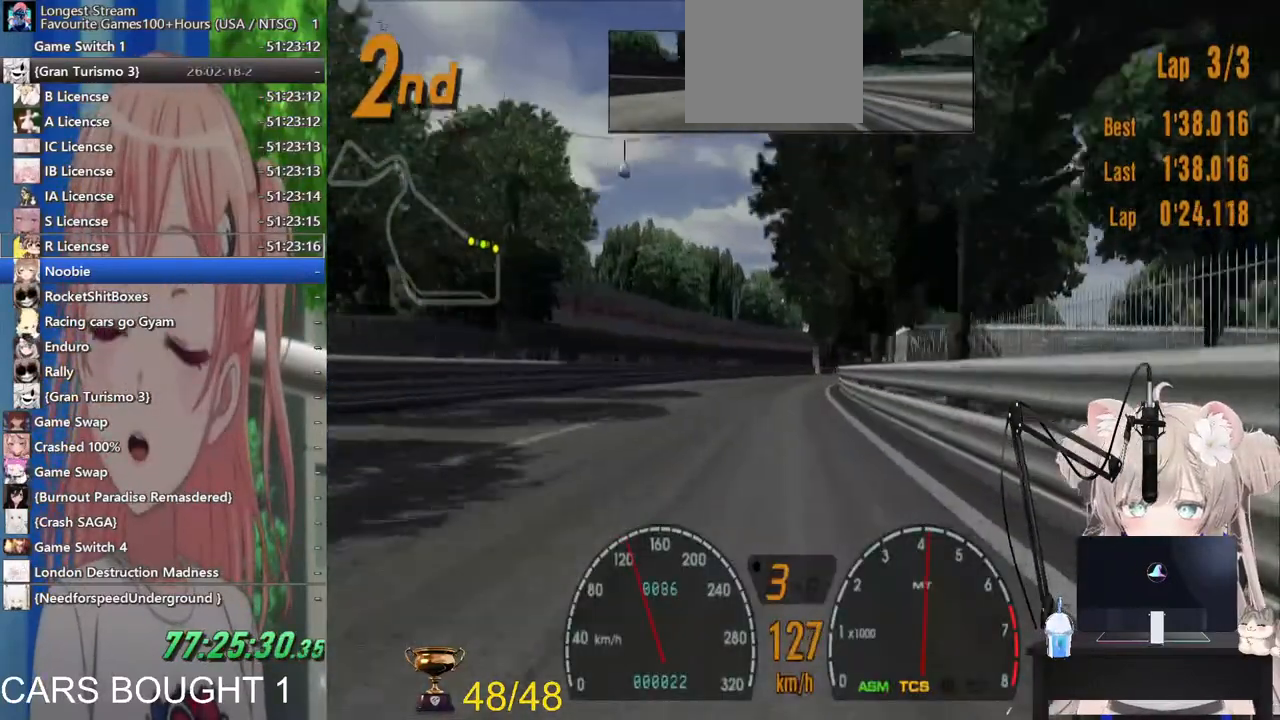
Gameplay with a controller (PlayStation layout); each line is a JSON object with the inputs held at the frame after it. "events" lists button and stick changes between this image and that frame as [ms after this image, input, new state], when the widget could be followed in between.
{"buttons": ["R2"], "left_stick": "center", "right_stick": "center", "events": []}
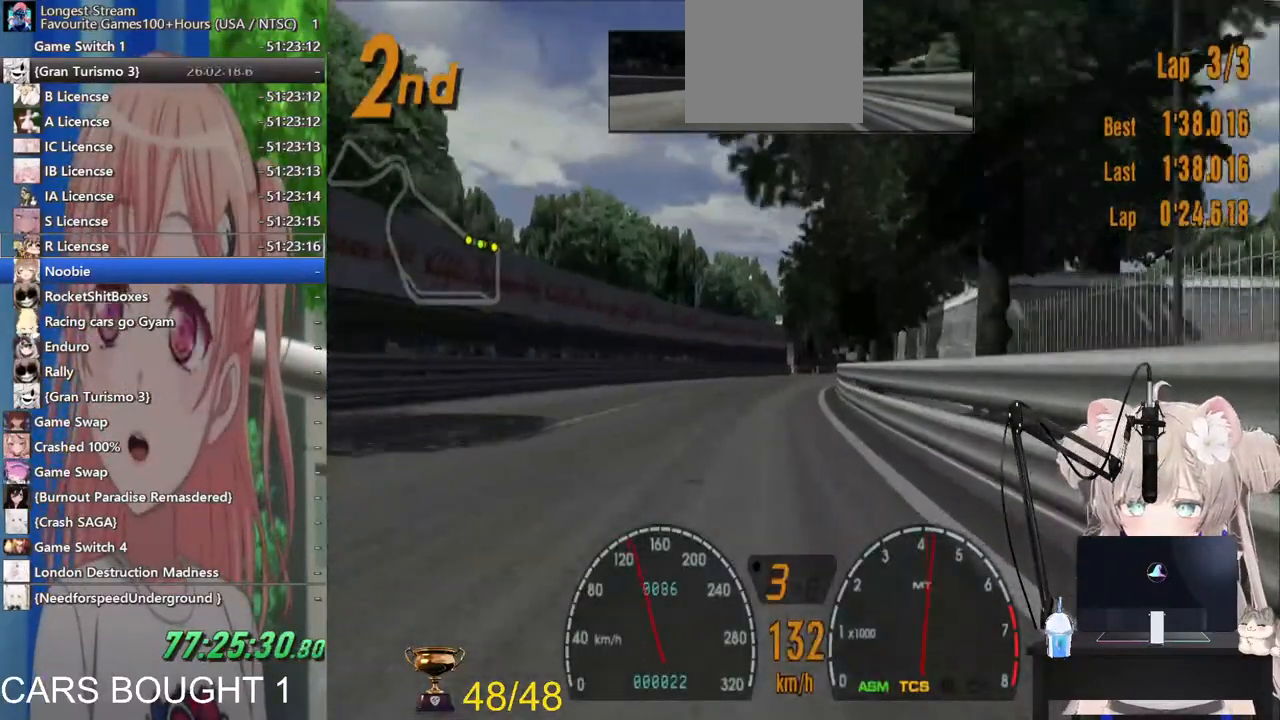
{"buttons": ["R2"], "left_stick": "right", "right_stick": "center", "events": [[483, "left_stick", "right"]]}
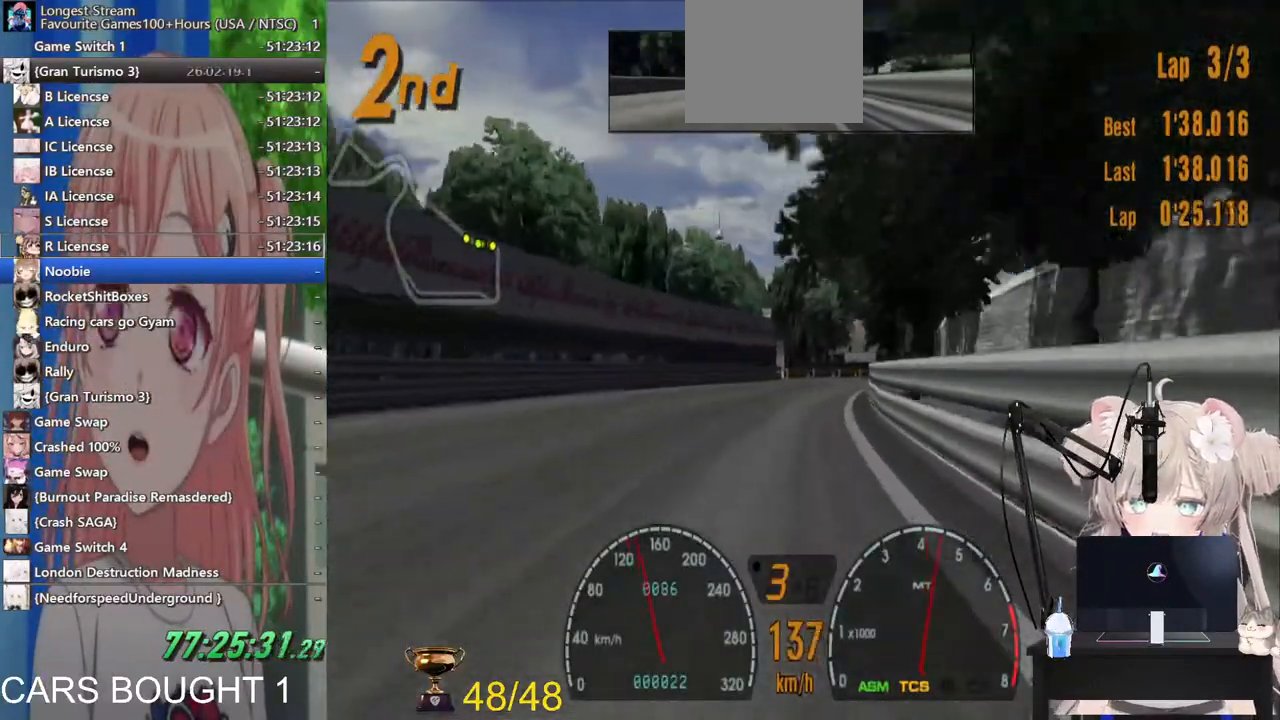
{"buttons": ["R2"], "left_stick": "center", "right_stick": "center", "events": [[100, "left_stick", "center"]]}
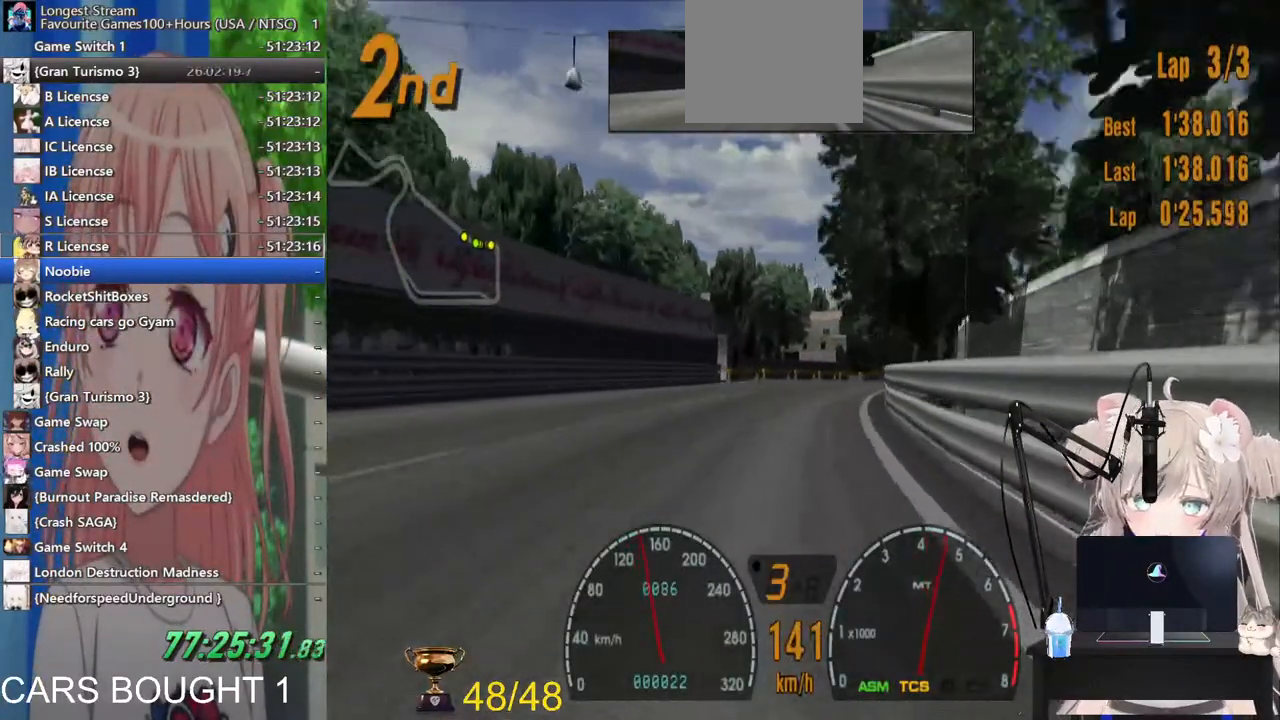
{"buttons": ["R2"], "left_stick": "right", "right_stick": "center", "events": [[167, "left_stick", "right"], [217, "left_stick", "center"], [467, "left_stick", "right"]]}
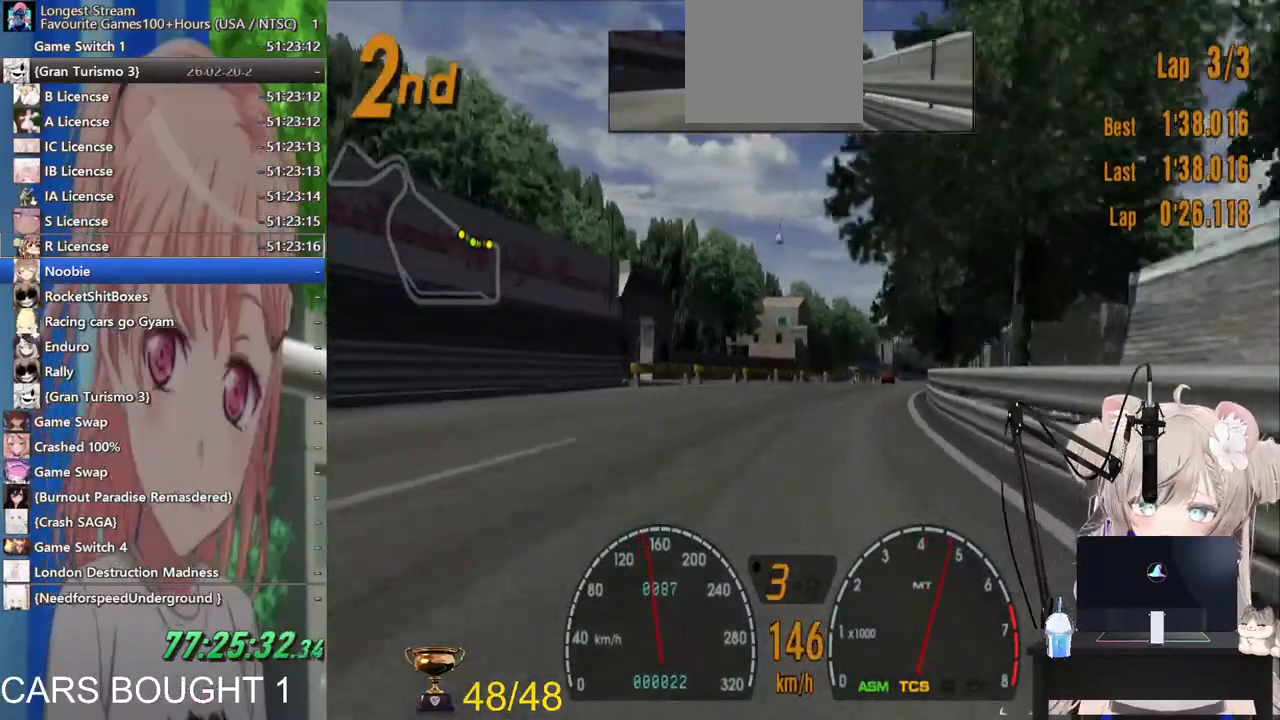
{"buttons": ["R2"], "left_stick": "center", "right_stick": "center", "events": [[200, "left_stick", "center"]]}
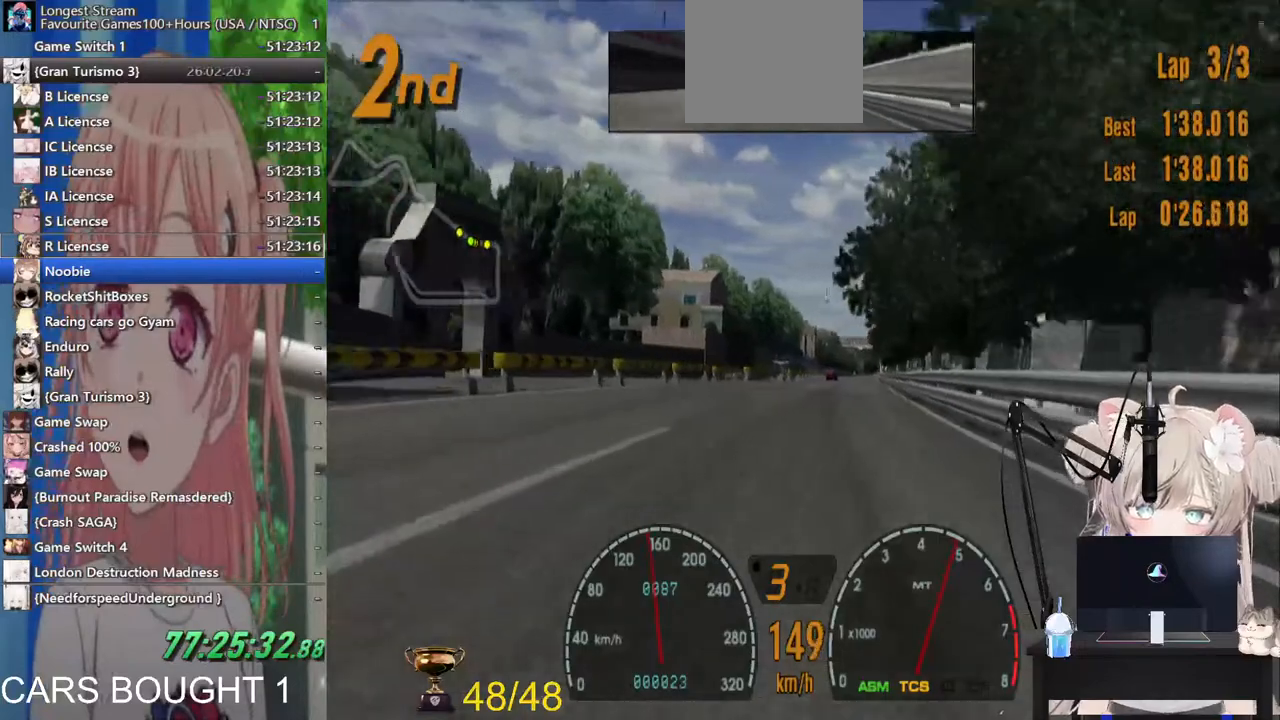
{"buttons": ["R2"], "left_stick": "center", "right_stick": "center", "events": []}
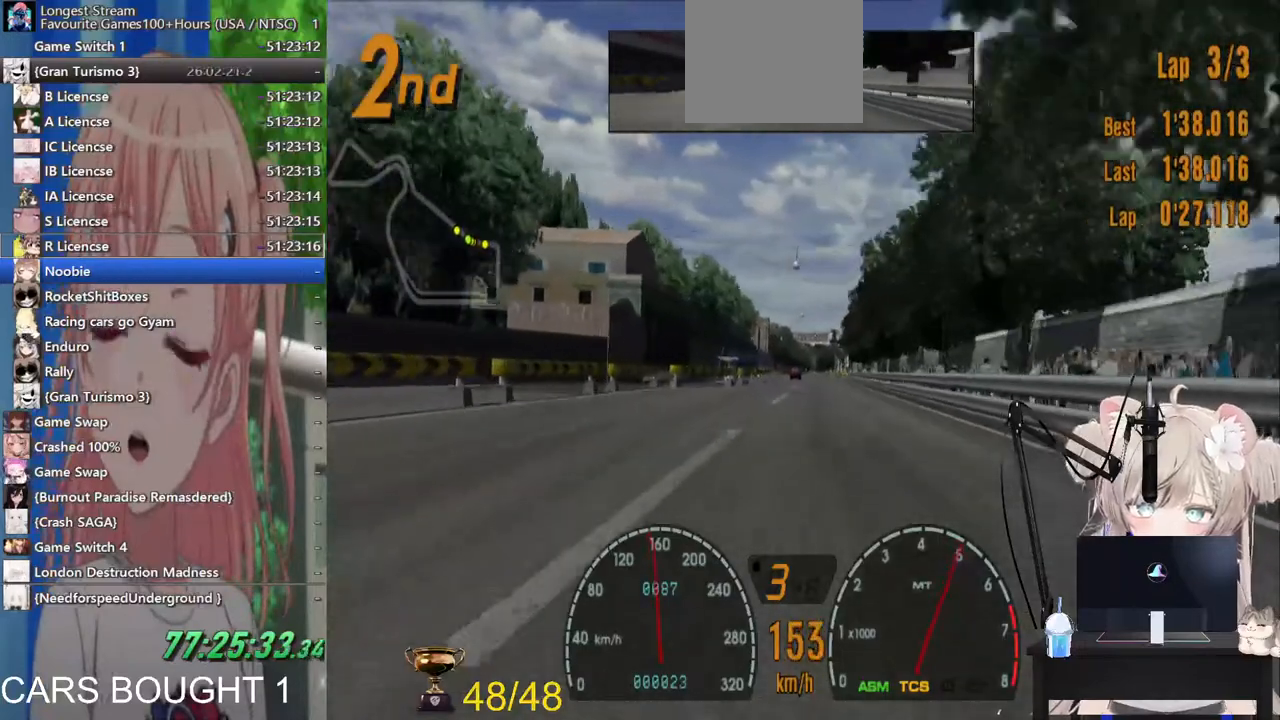
{"buttons": ["R2"], "left_stick": "center", "right_stick": "center", "events": []}
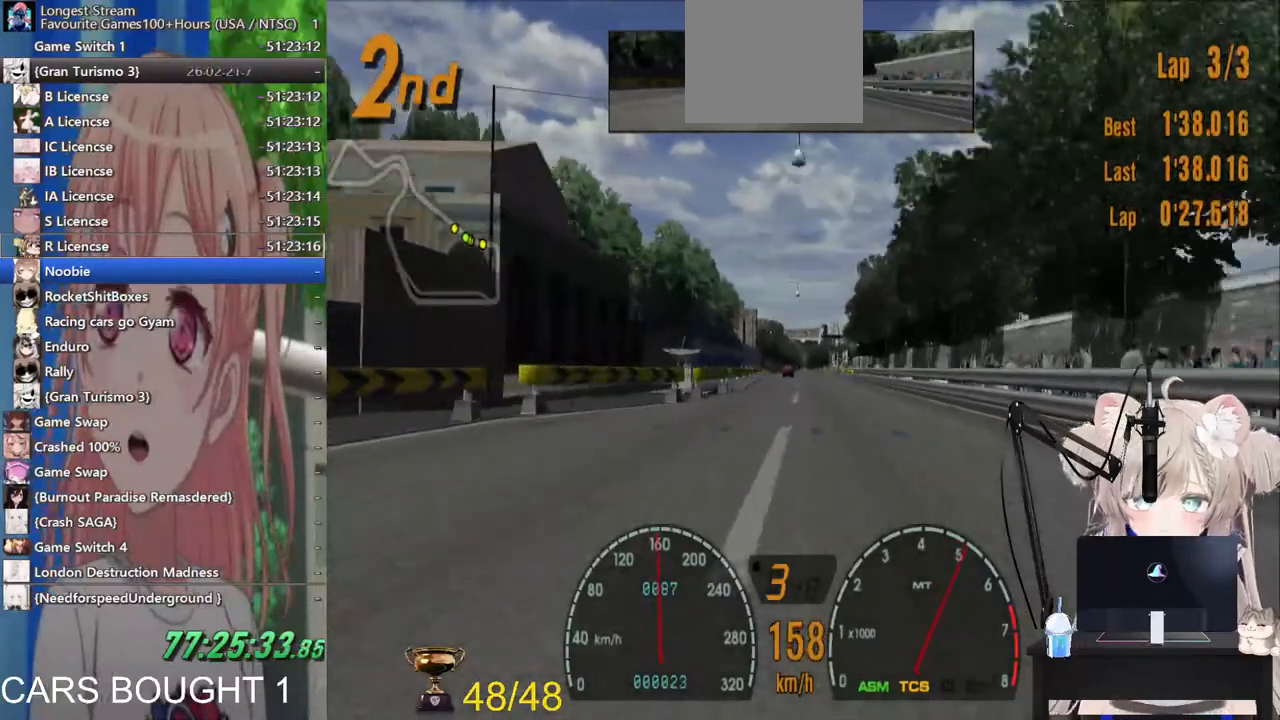
{"buttons": ["R2"], "left_stick": "center", "right_stick": "center", "events": []}
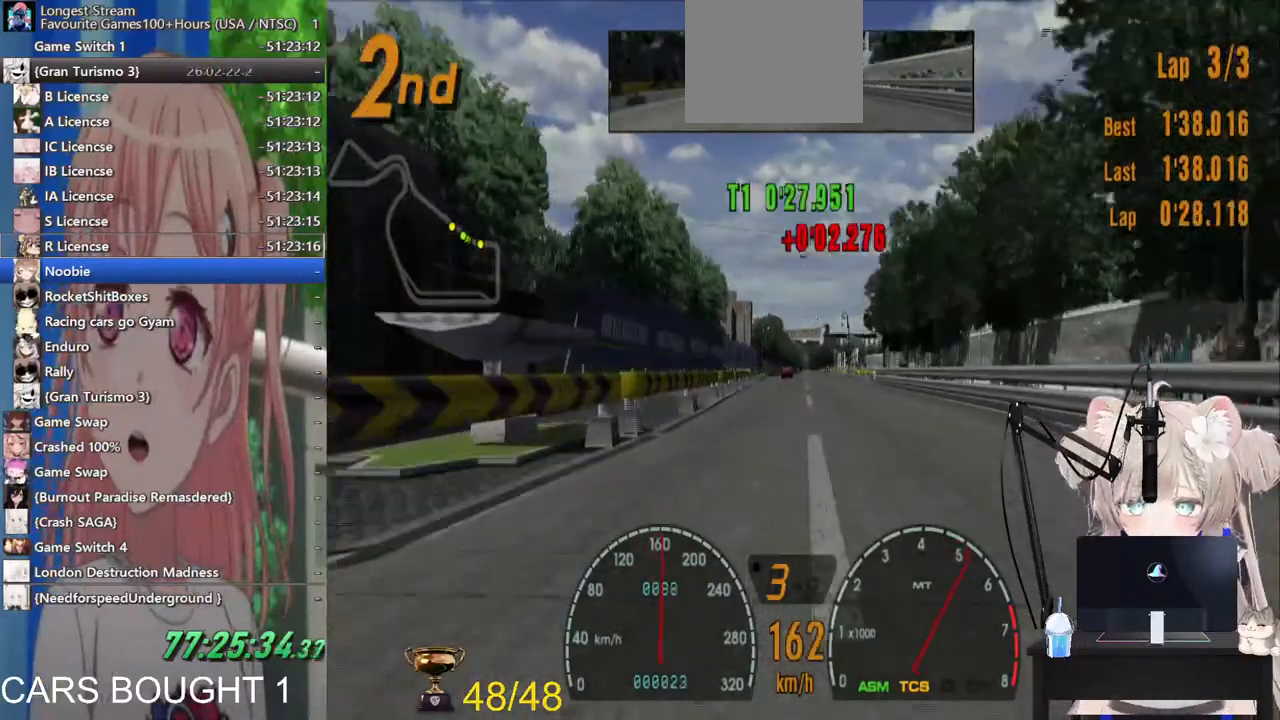
{"buttons": ["R2"], "left_stick": "center", "right_stick": "center", "events": []}
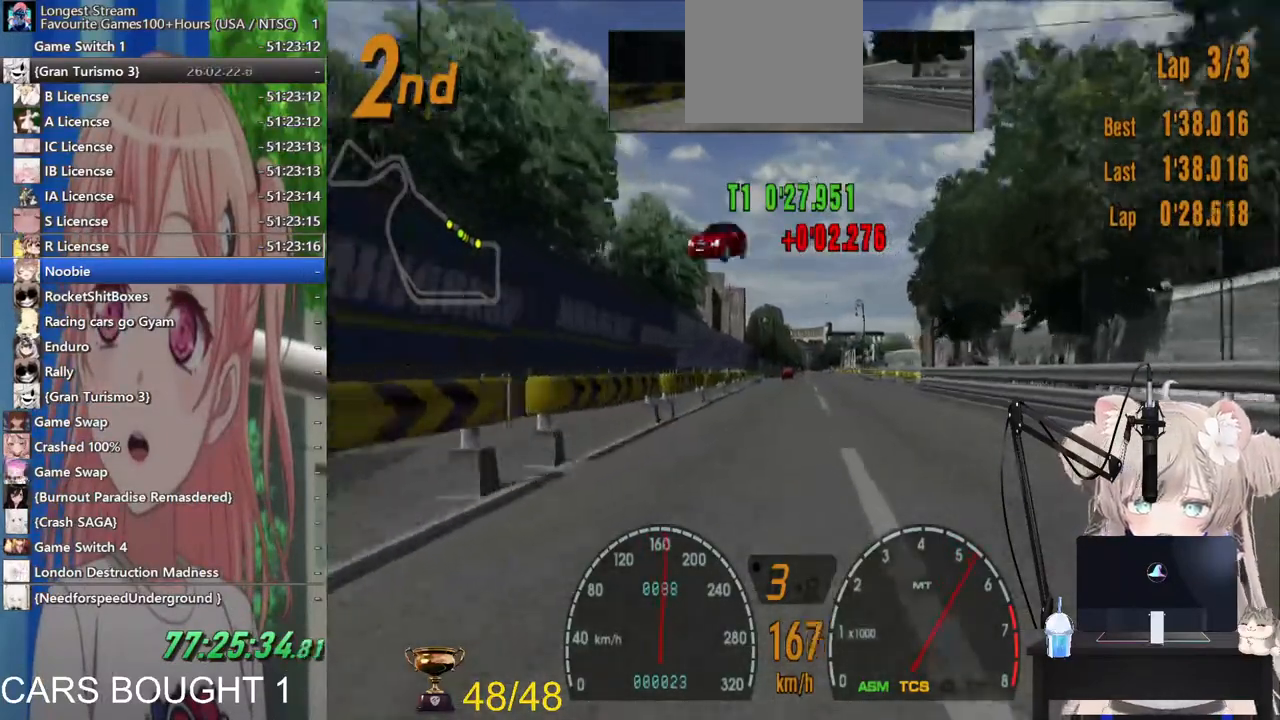
{"buttons": ["R2"], "left_stick": "center", "right_stick": "center", "events": []}
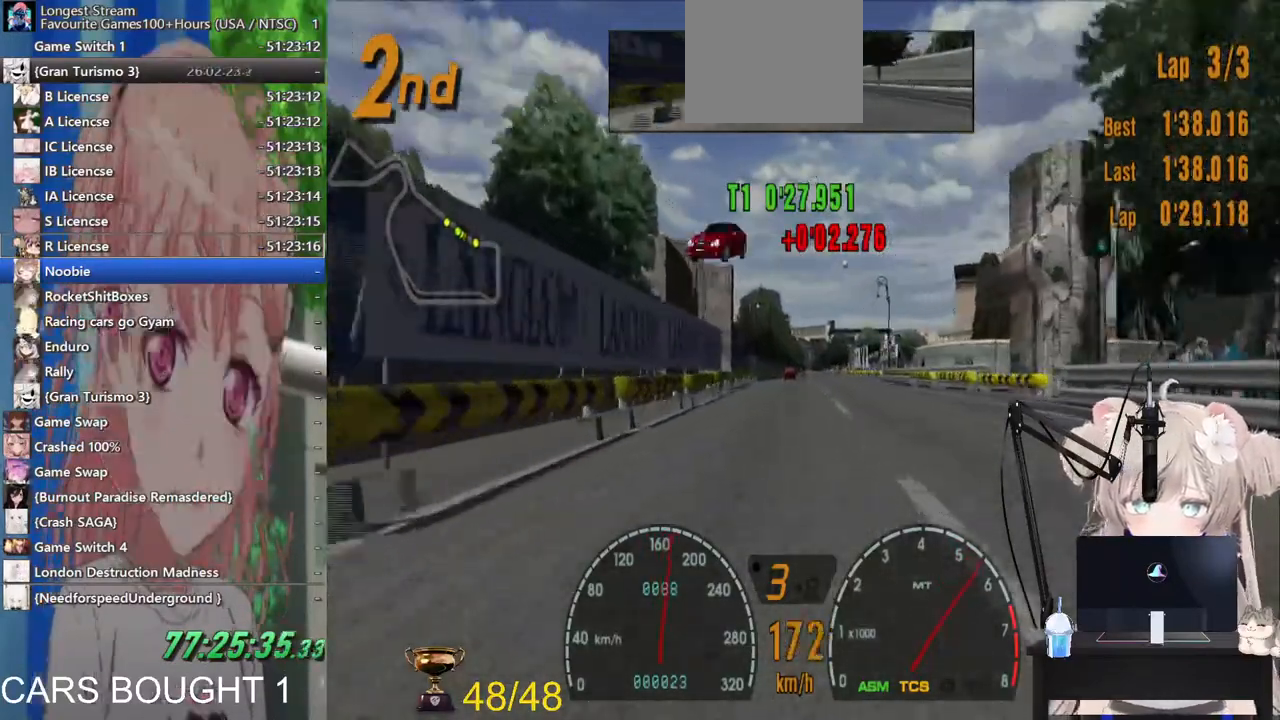
{"buttons": ["R2"], "left_stick": "center", "right_stick": "center", "events": []}
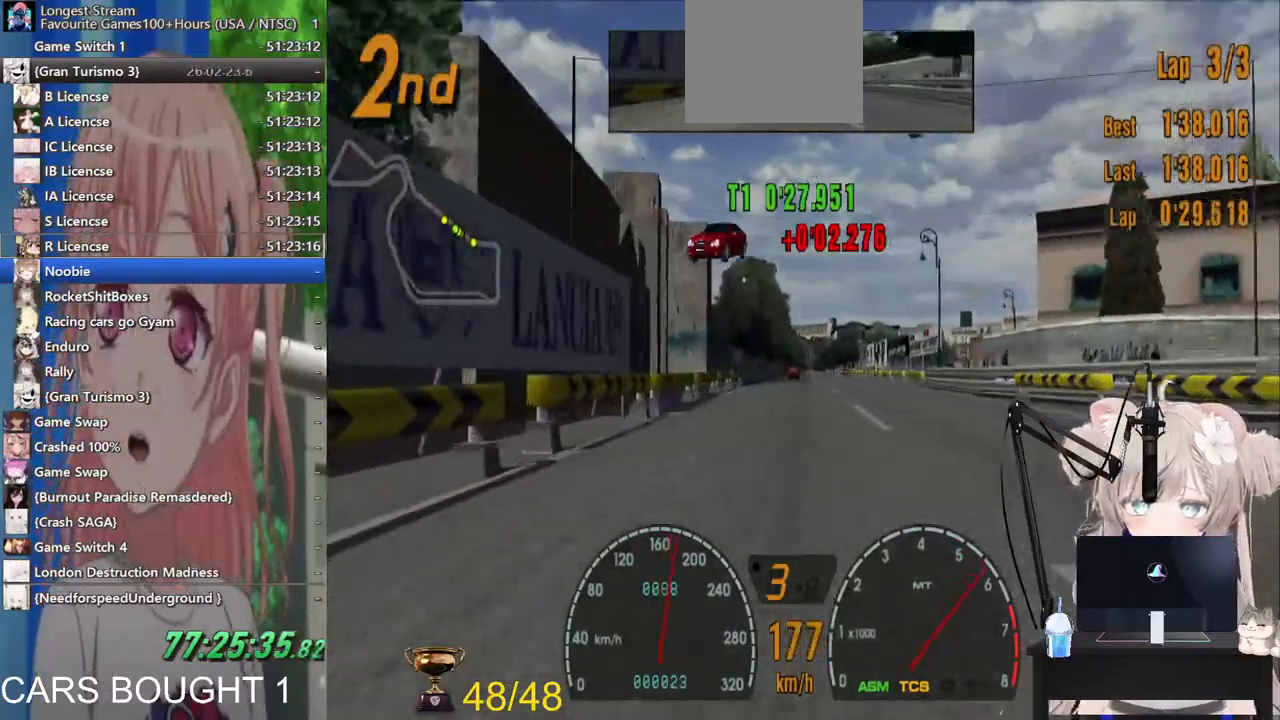
{"buttons": ["R2"], "left_stick": "center", "right_stick": "center", "events": []}
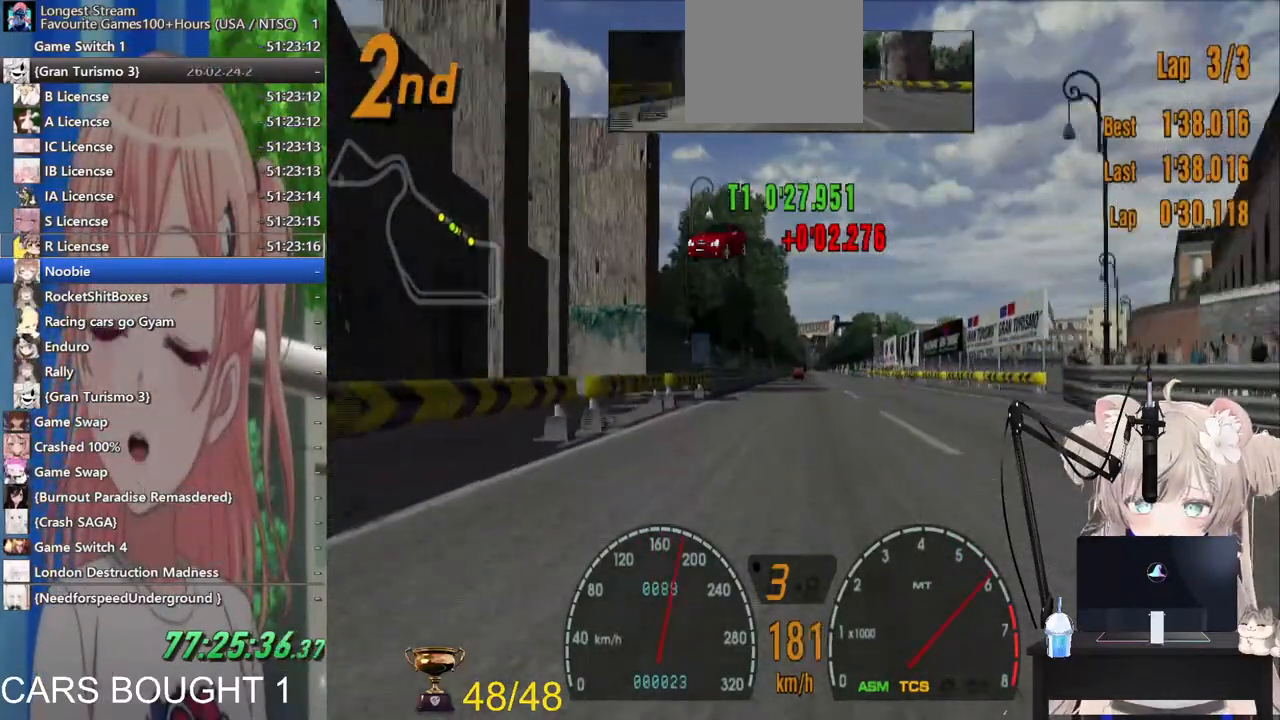
{"buttons": ["R2"], "left_stick": "center", "right_stick": "center", "events": []}
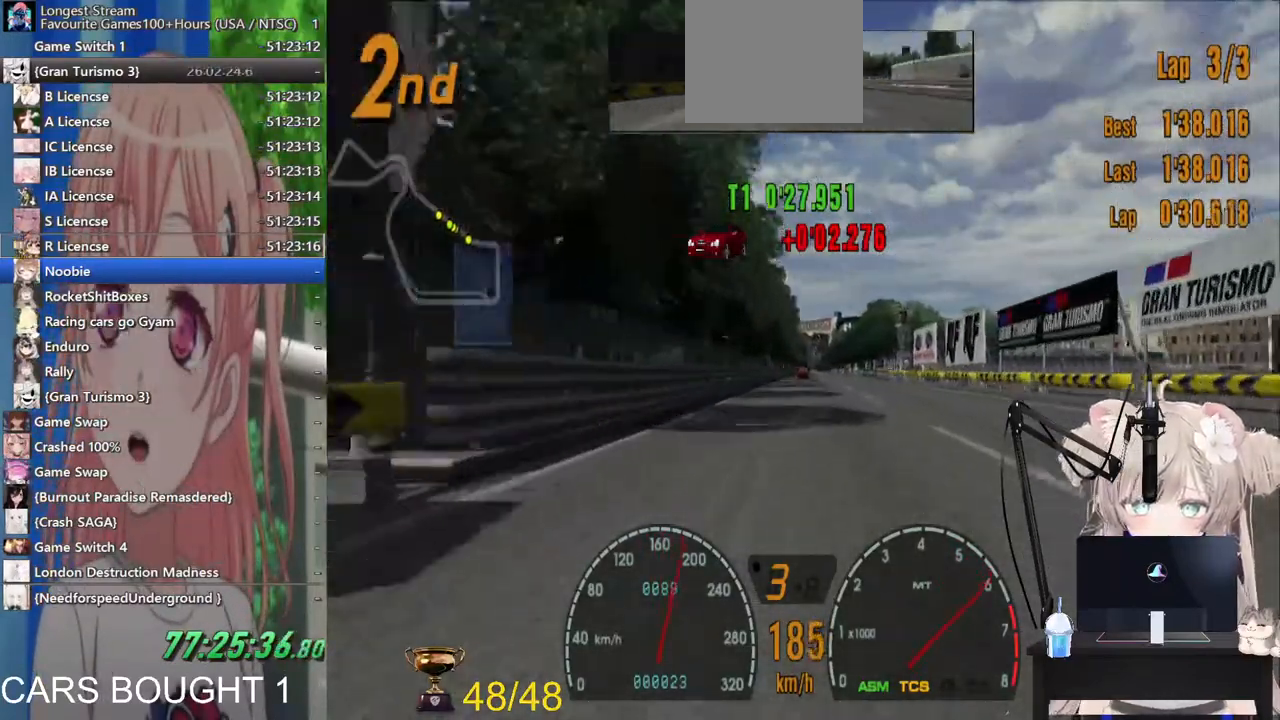
{"buttons": ["R2"], "left_stick": "center", "right_stick": "center", "events": []}
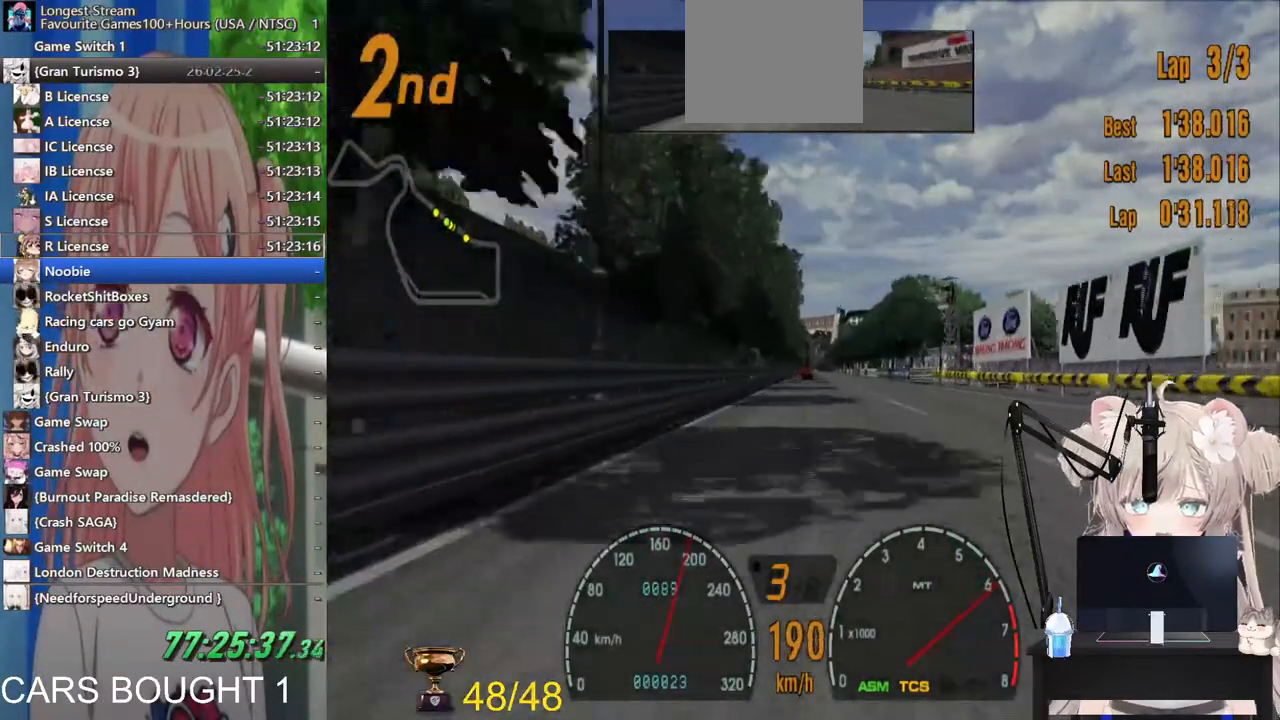
{"buttons": ["R2"], "left_stick": "center", "right_stick": "center", "events": []}
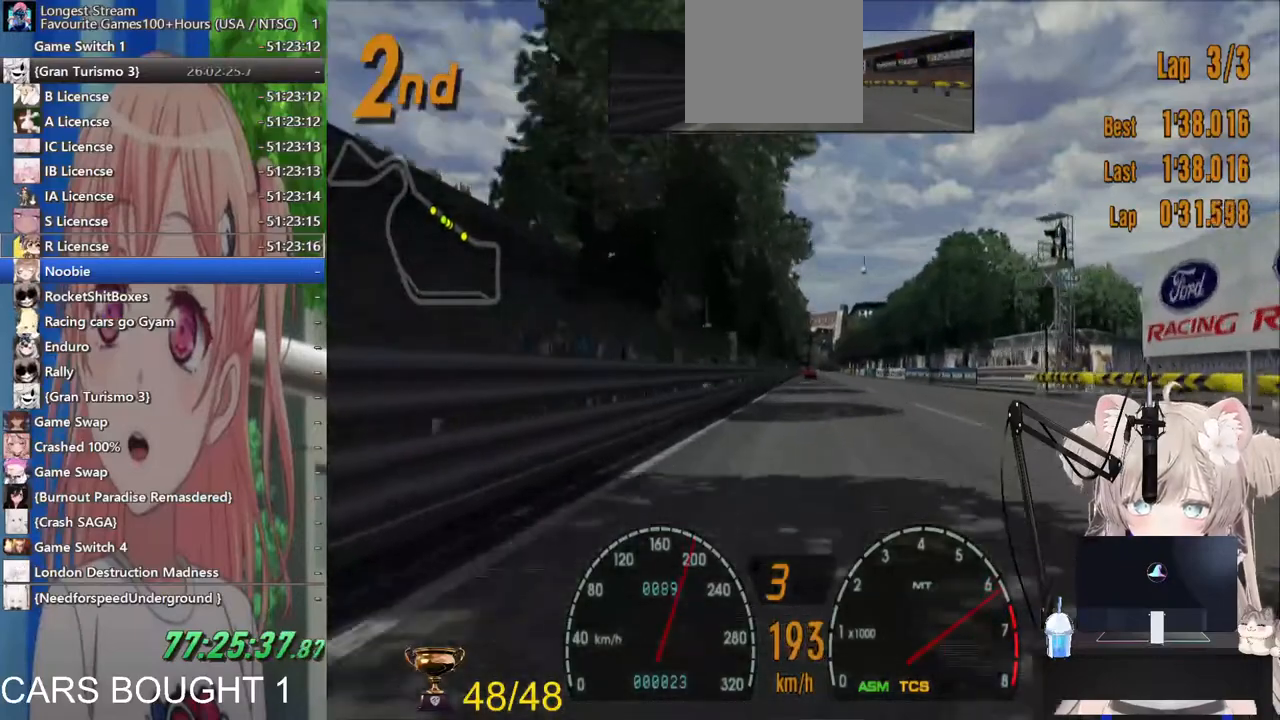
{"buttons": ["R2"], "left_stick": "center", "right_stick": "center", "events": [[300, "left_stick", "right"], [367, "left_stick", "center"]]}
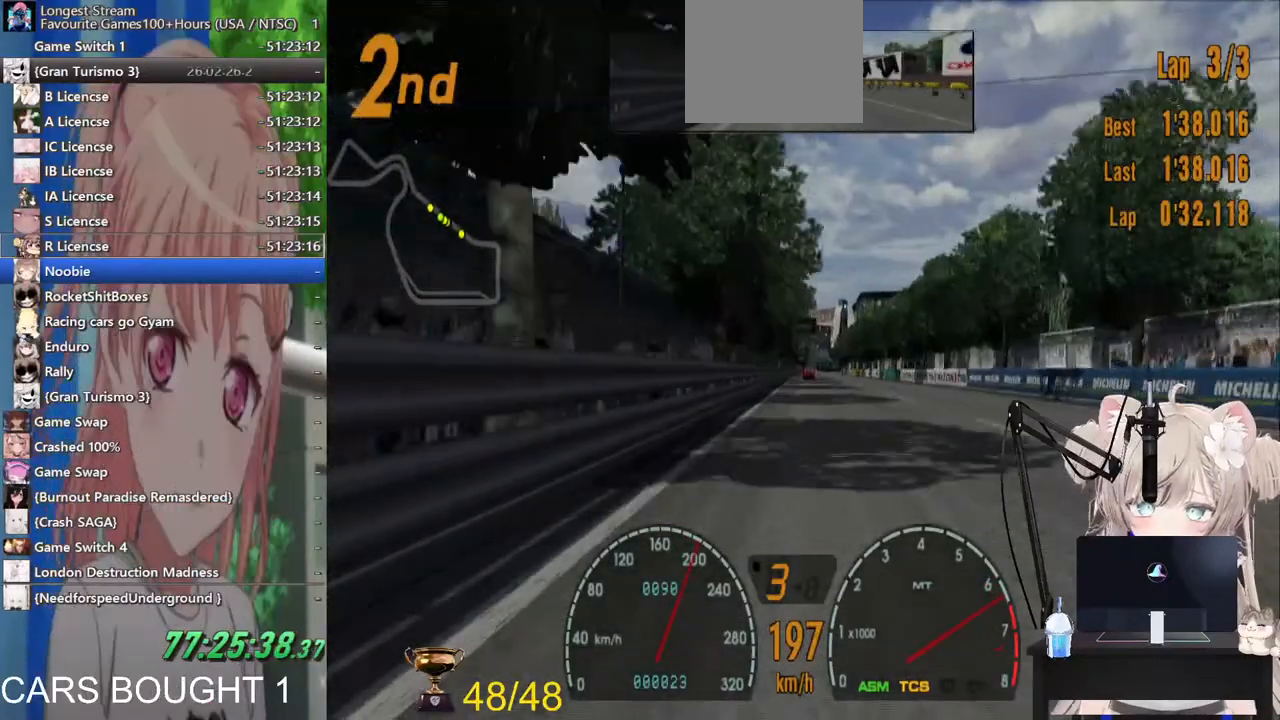
{"buttons": ["R2"], "left_stick": "center", "right_stick": "center", "events": []}
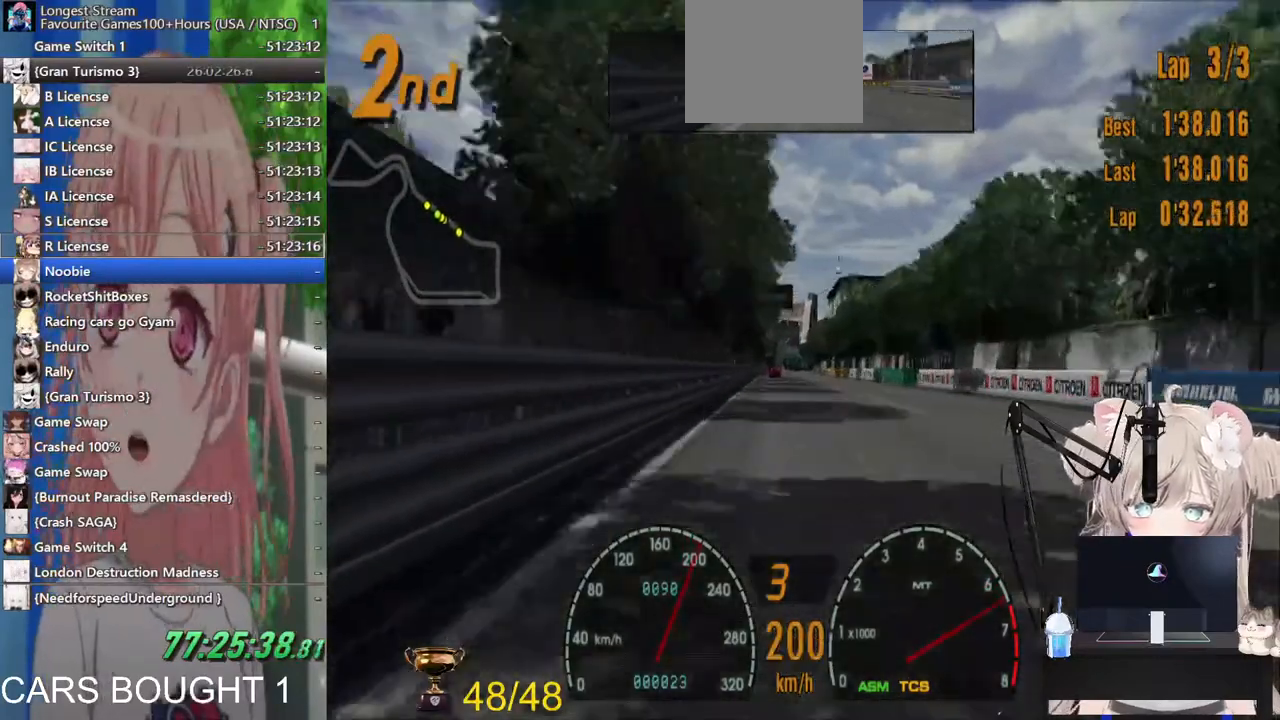
{"buttons": ["R2"], "left_stick": "center", "right_stick": "center", "events": []}
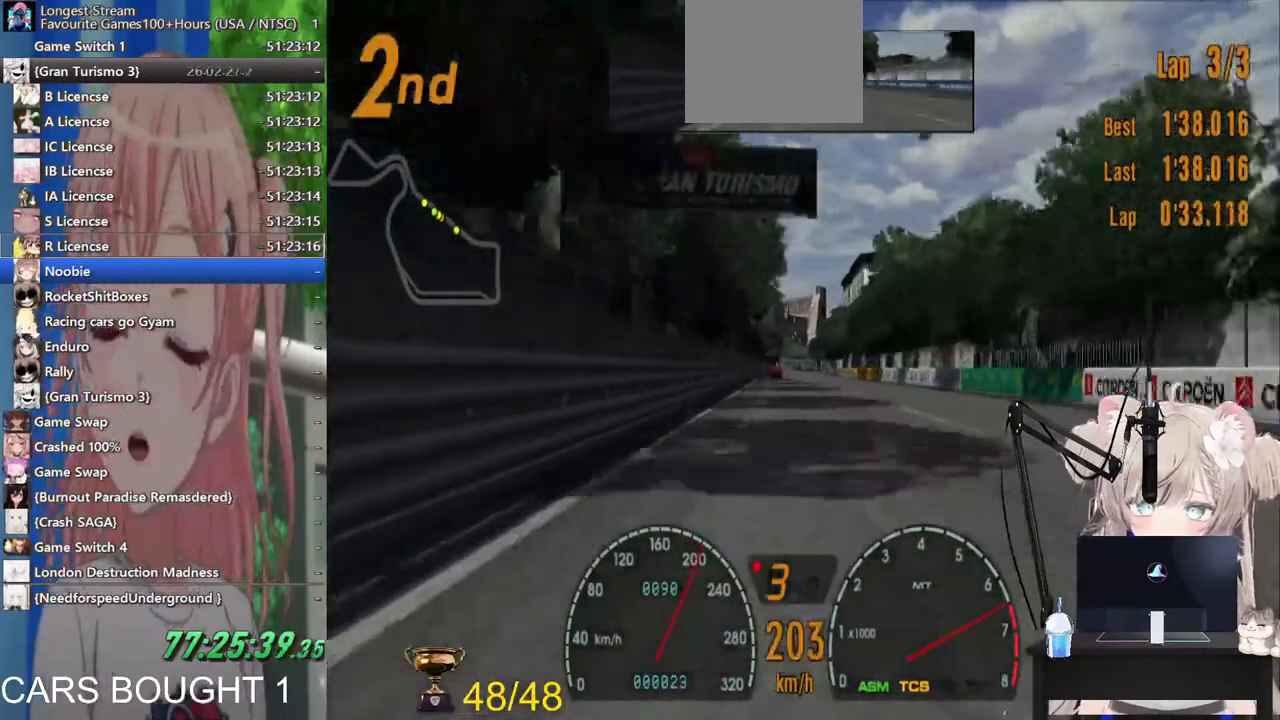
{"buttons": ["R2"], "left_stick": "center", "right_stick": "center", "events": []}
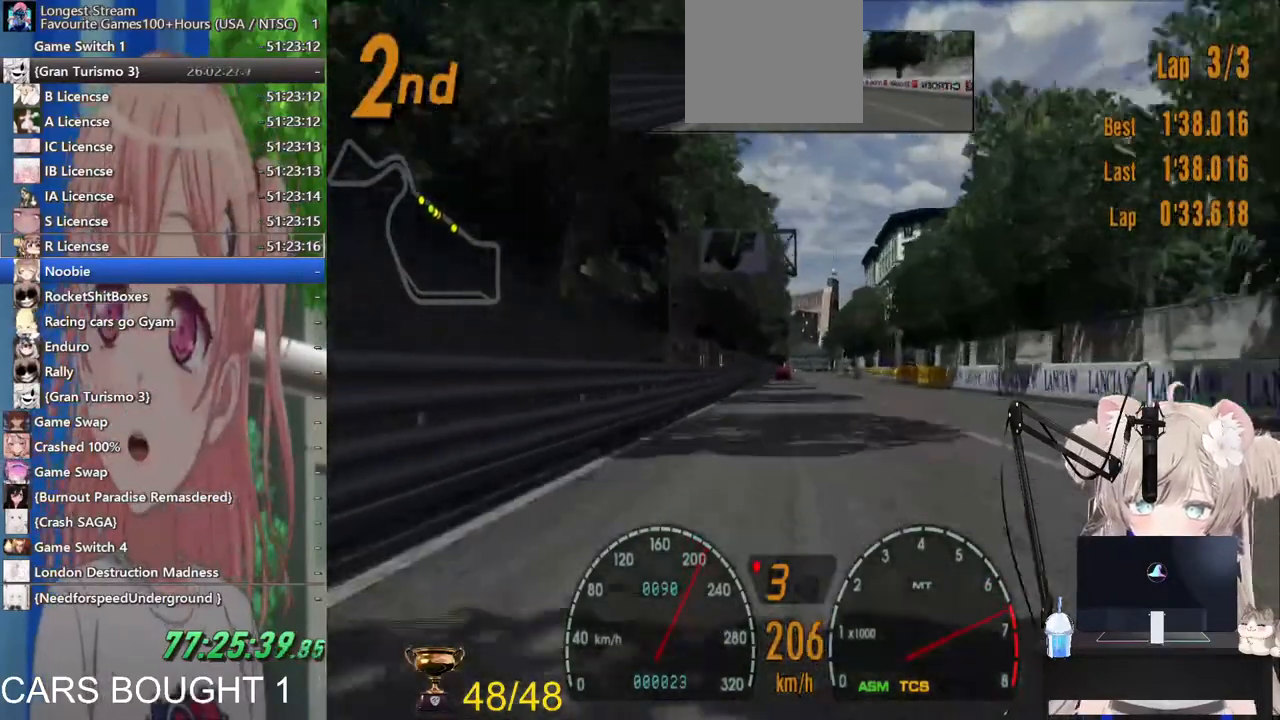
{"buttons": ["R2"], "left_stick": "center", "right_stick": "center", "events": [[267, "CROSS", "down"], [400, "CROSS", "up"]]}
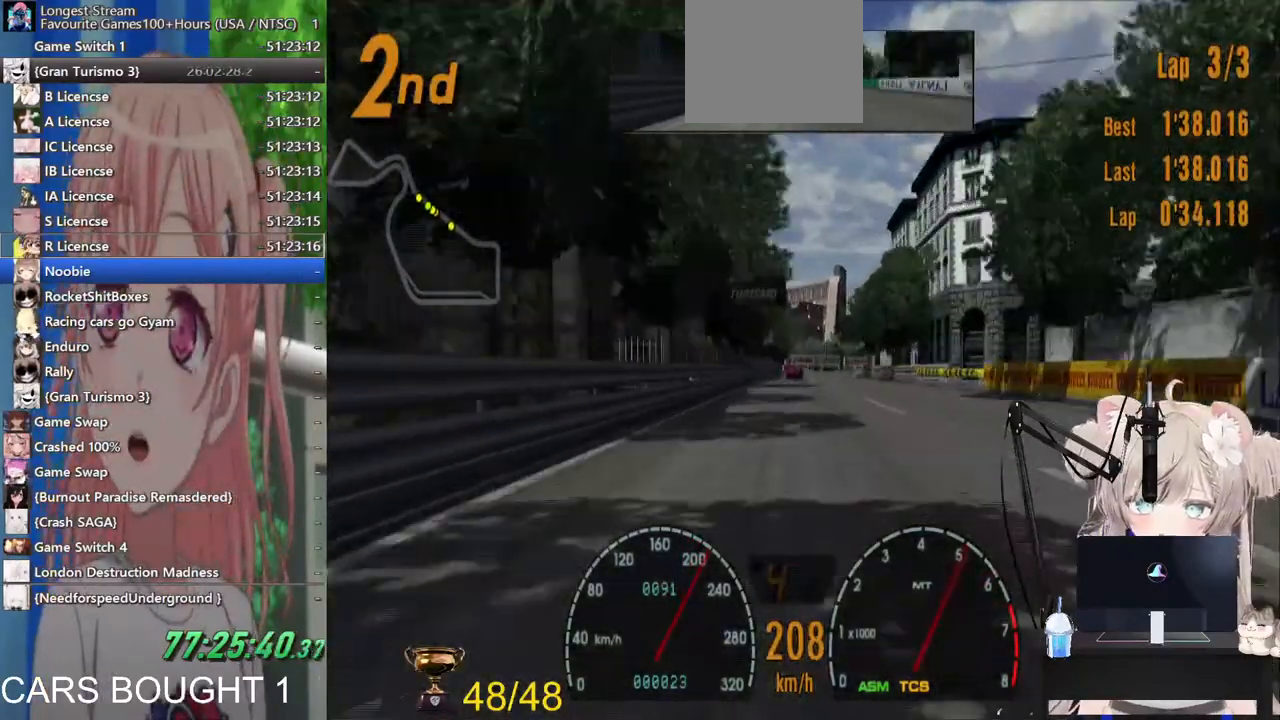
{"buttons": ["R2"], "left_stick": "center", "right_stick": "center", "events": []}
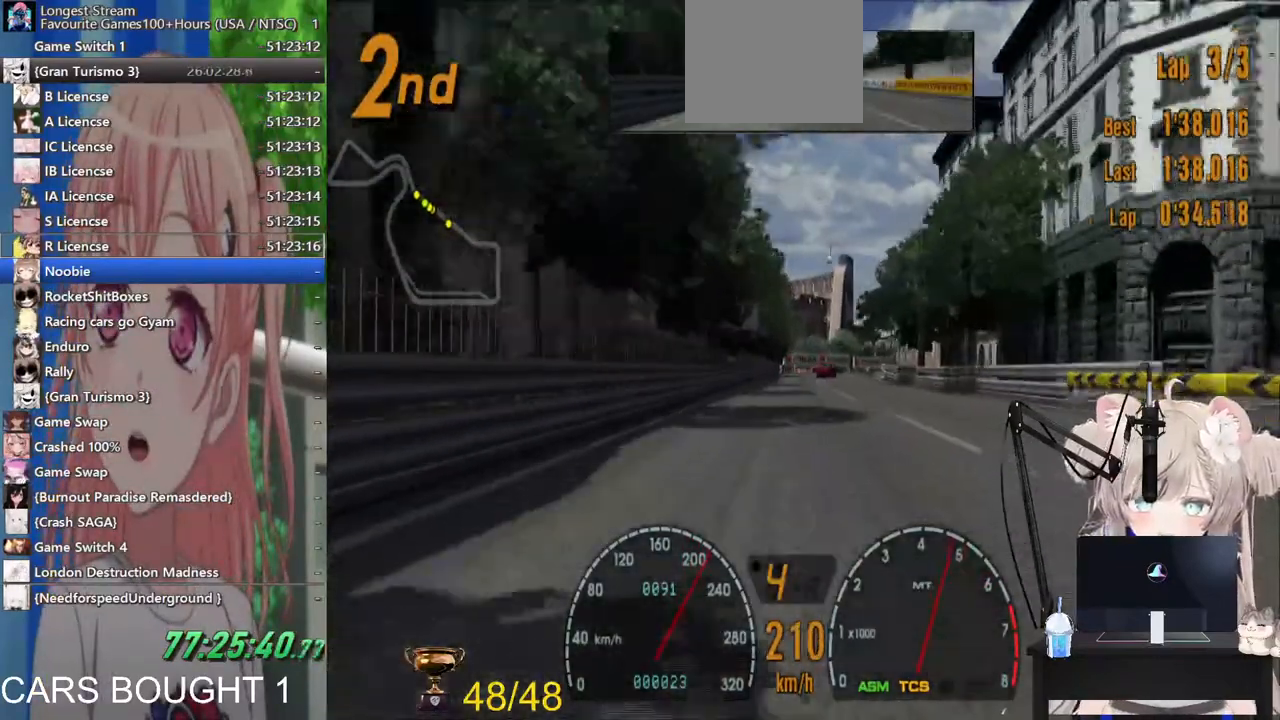
{"buttons": ["R2"], "left_stick": "right", "right_stick": "center", "events": [[400, "left_stick", "right"]]}
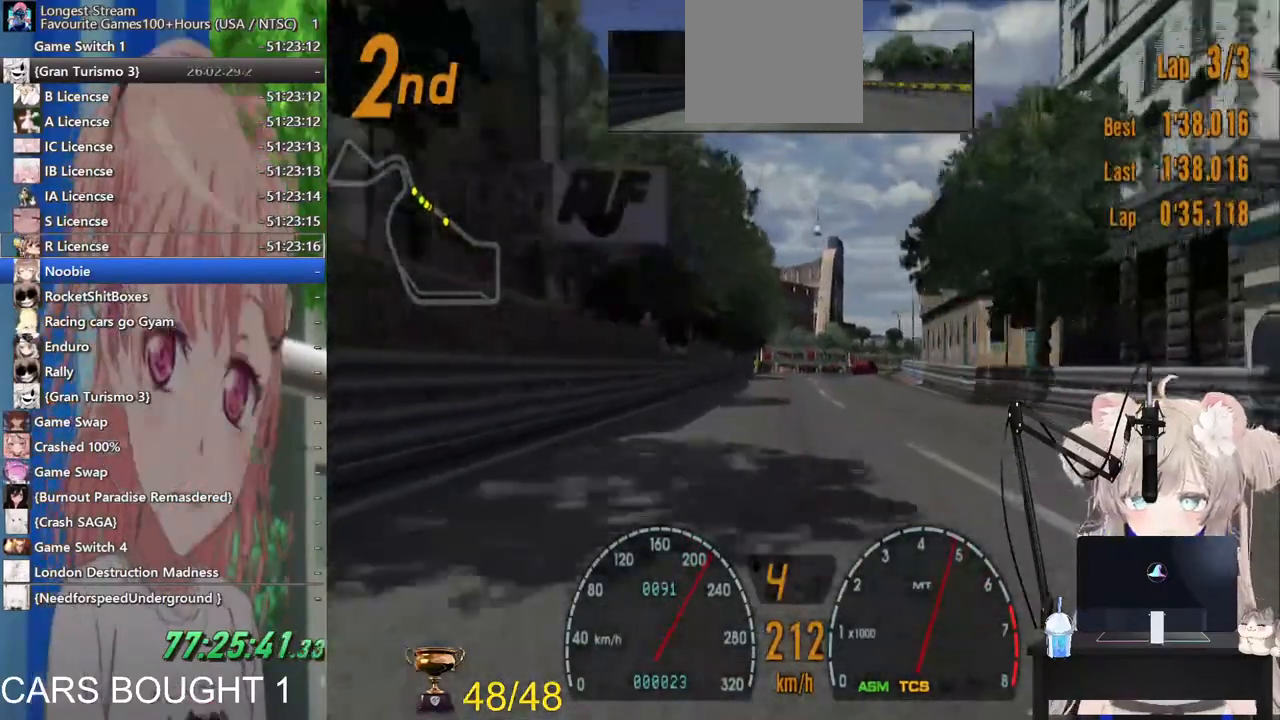
{"buttons": [], "left_stick": "right", "right_stick": "center", "events": [[367, "R2", "up"]]}
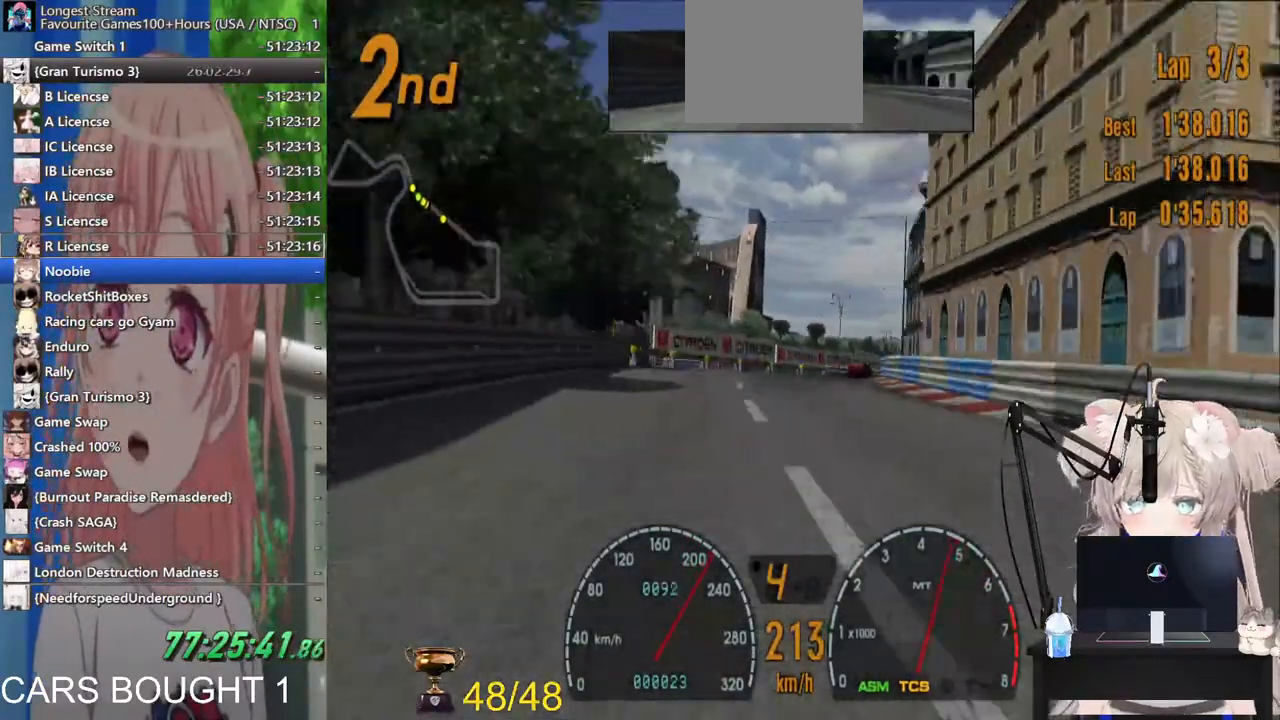
{"buttons": ["R2"], "left_stick": "right", "right_stick": "center", "events": [[217, "R2", "down"], [350, "left_stick", "center"], [417, "left_stick", "right"]]}
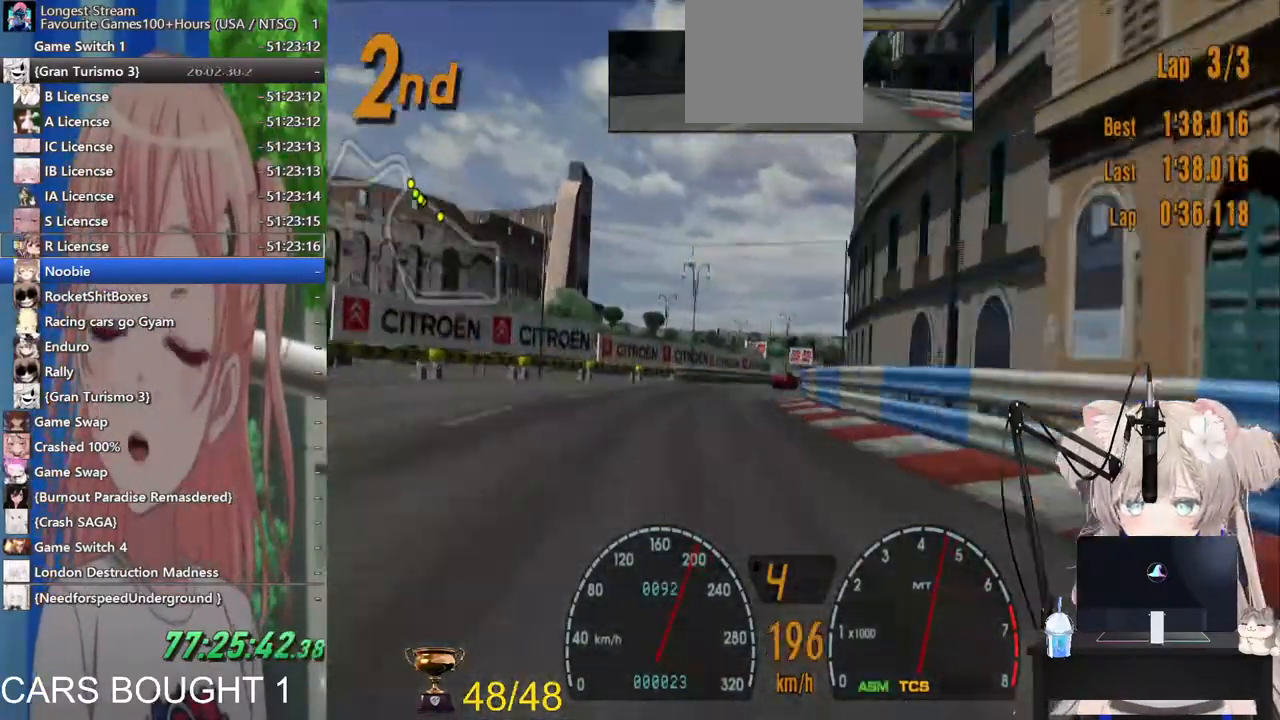
{"buttons": ["R2"], "left_stick": "up-right", "right_stick": "center", "events": [[367, "left_stick", "up-right"]]}
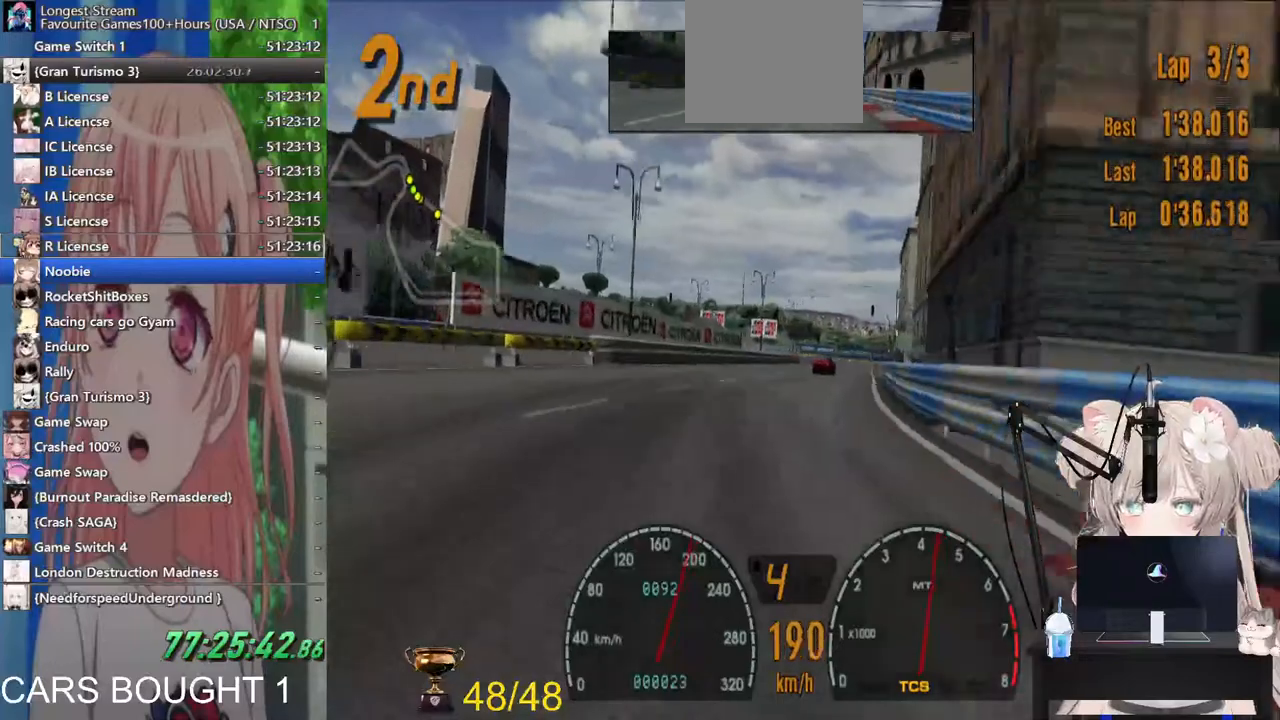
{"buttons": ["R2"], "left_stick": "up-right", "right_stick": "center", "events": []}
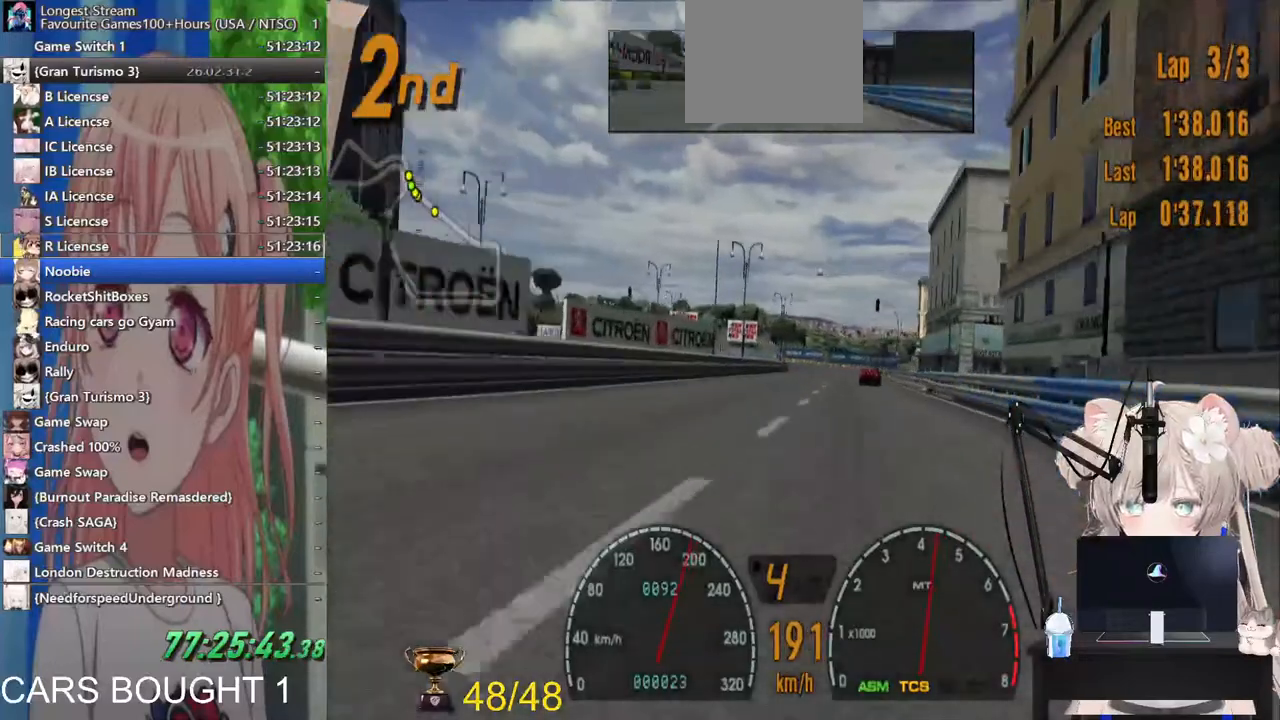
{"buttons": ["R2"], "left_stick": "up-right", "right_stick": "center", "events": []}
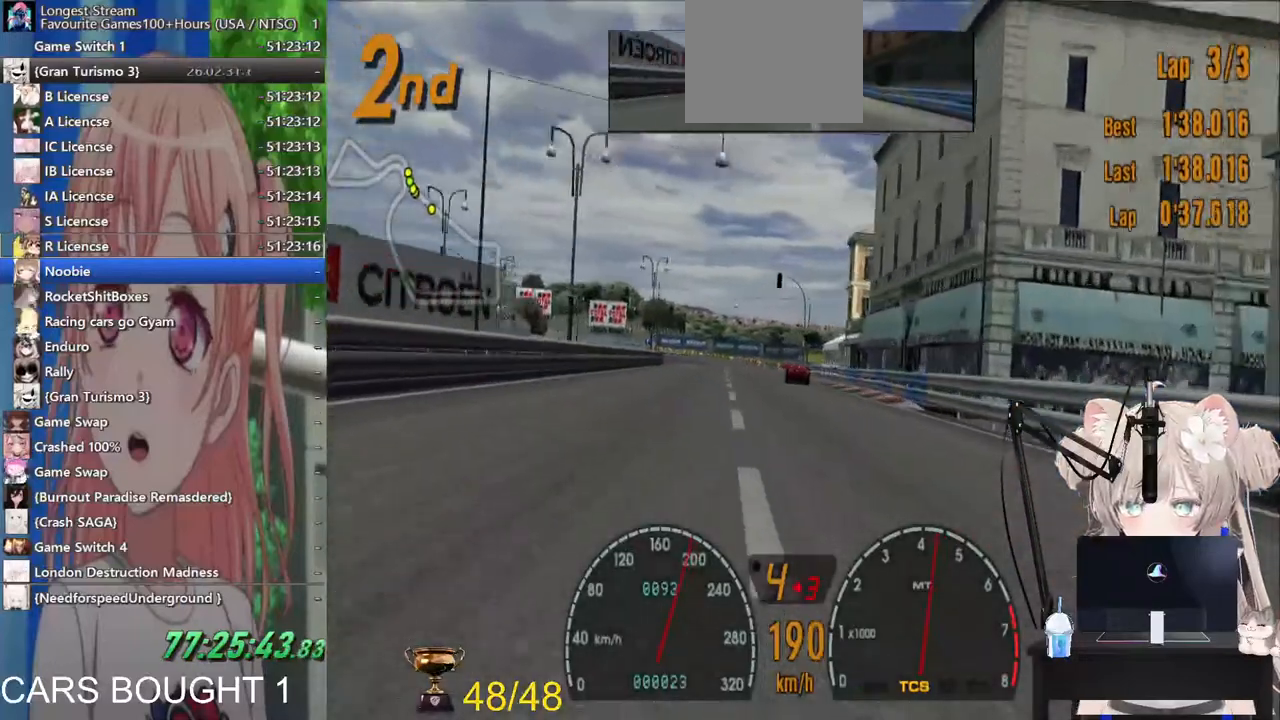
{"buttons": ["R2"], "left_stick": "left", "right_stick": "center", "events": [[67, "left_stick", "center"], [167, "left_stick", "left"], [300, "left_stick", "center"], [483, "left_stick", "left"]]}
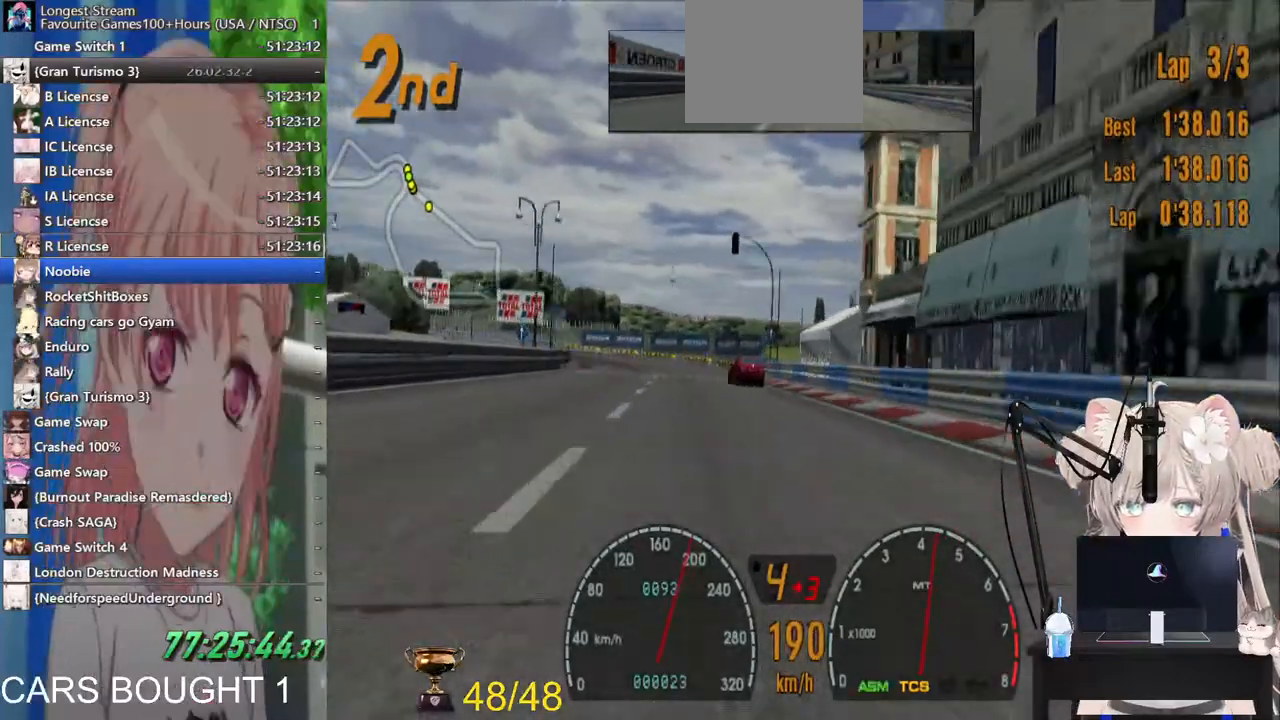
{"buttons": ["L2"], "left_stick": "left", "right_stick": "center", "events": [[117, "L2", "down"], [117, "R2", "up"], [117, "left_stick", "center"], [300, "SQUARE", "down"], [300, "left_stick", "left"], [483, "SQUARE", "up"]]}